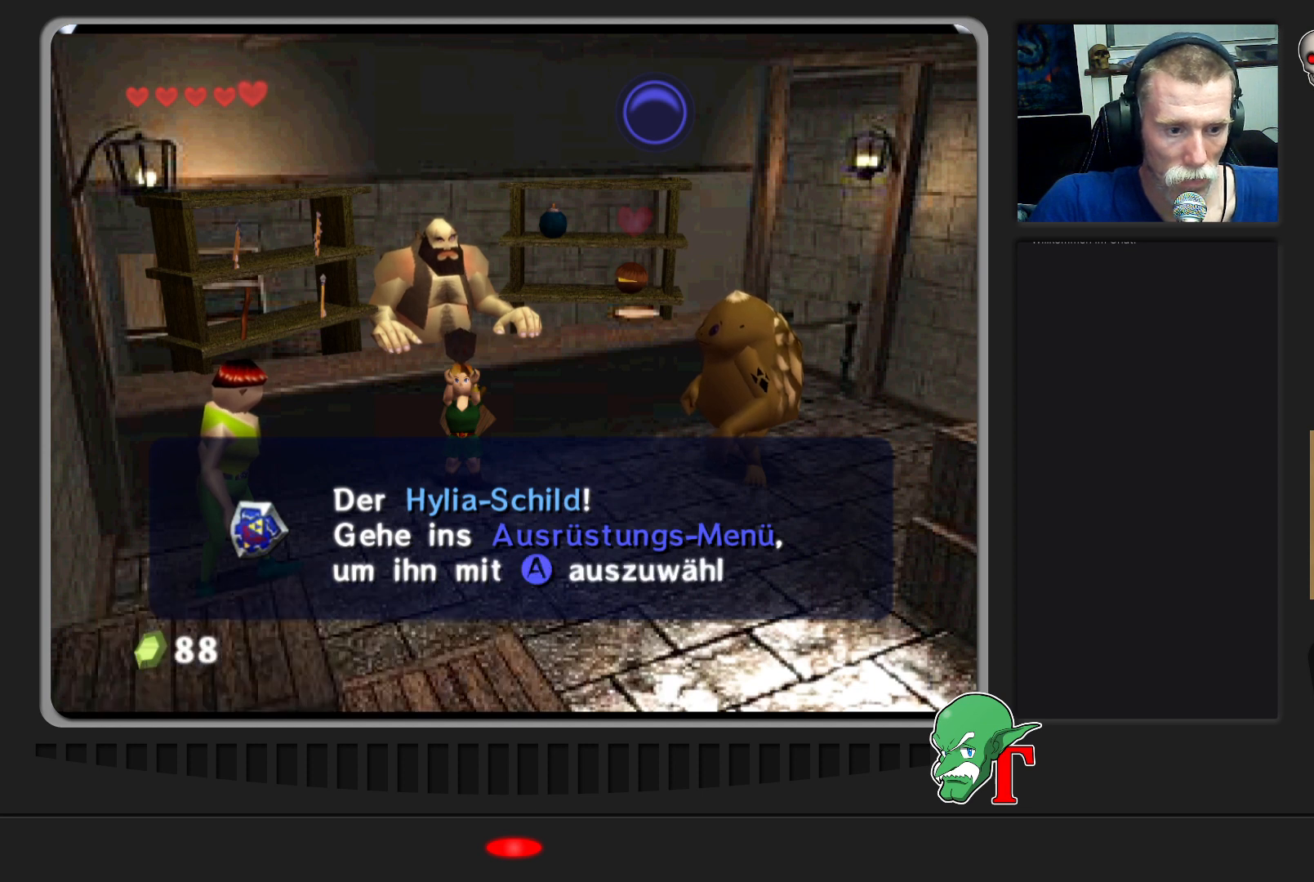
Gameplay with a controller (Nintendo layout); each line is a JSON object with the inputs held at the frame after it. "events" lists button and stick changes between this image and that frame as [ms after this image, input, new state], when the widget could be followed in between. Not read: L3 R3.
{"buttons": ["A"], "left_stick": "center", "events": [[467, "A", "down"]]}
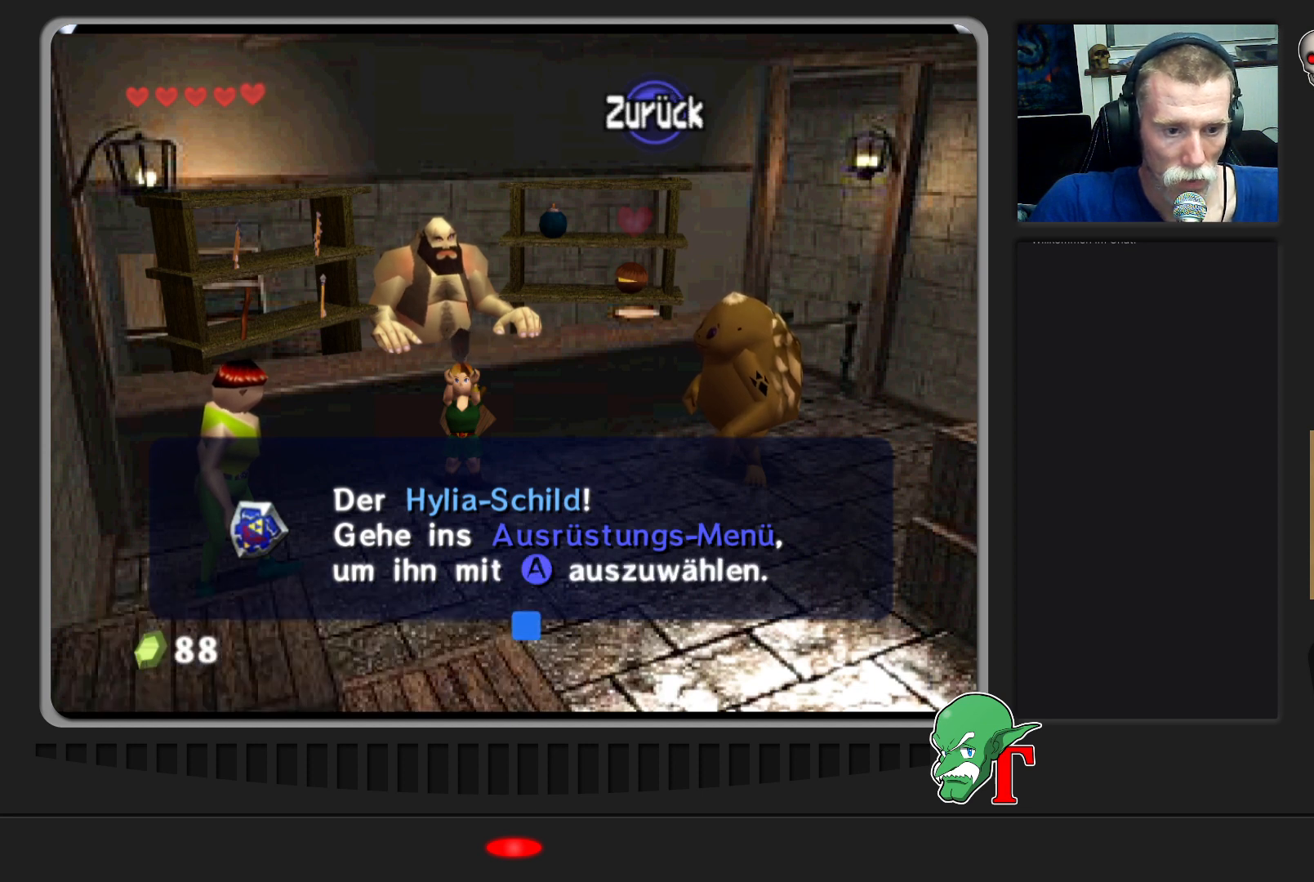
{"buttons": [], "left_stick": "center", "events": [[100, "A", "up"]]}
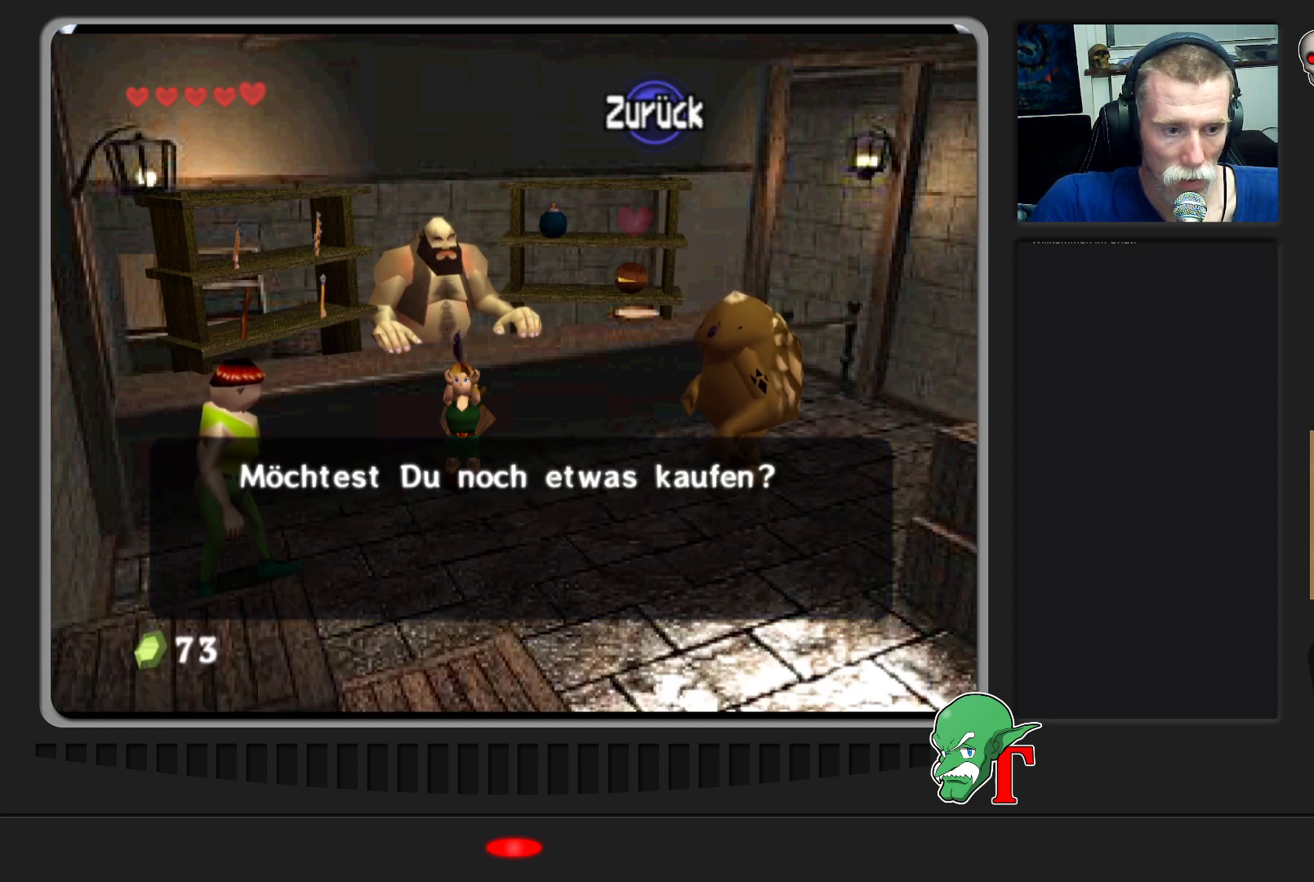
{"buttons": [], "left_stick": "center", "events": []}
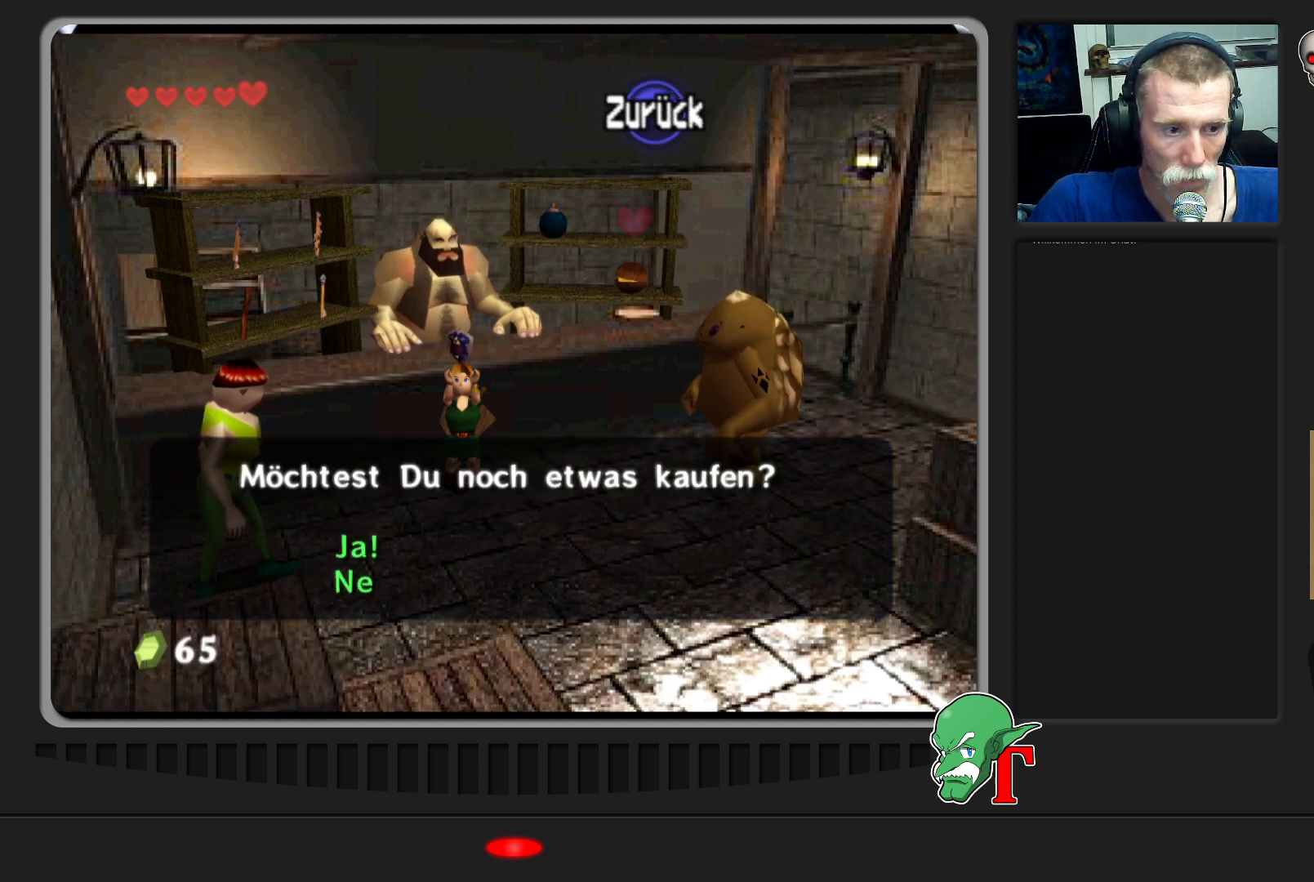
{"buttons": [], "left_stick": "center", "events": []}
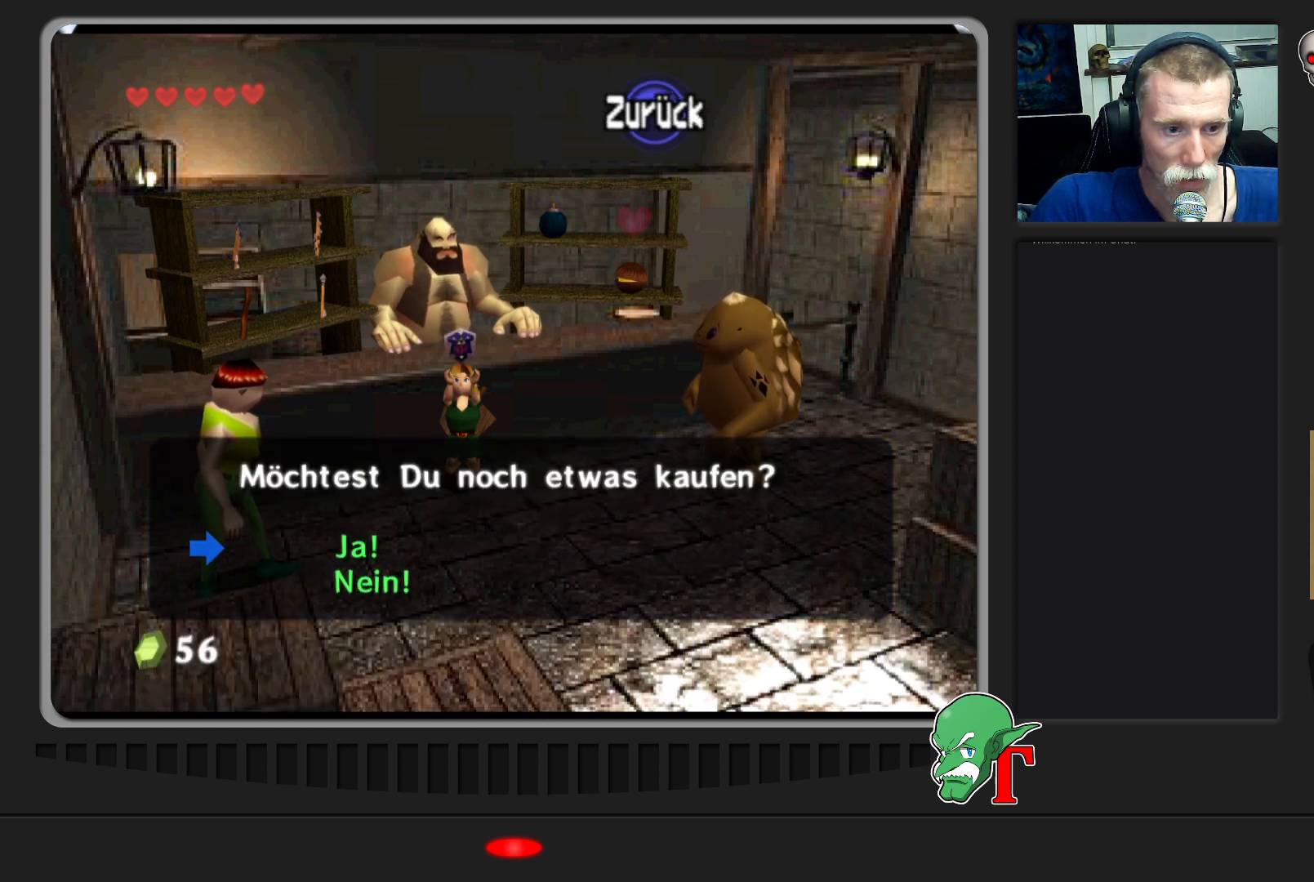
{"buttons": [], "left_stick": "center", "events": [[233, "left_stick", "down"], [433, "left_stick", "center"]]}
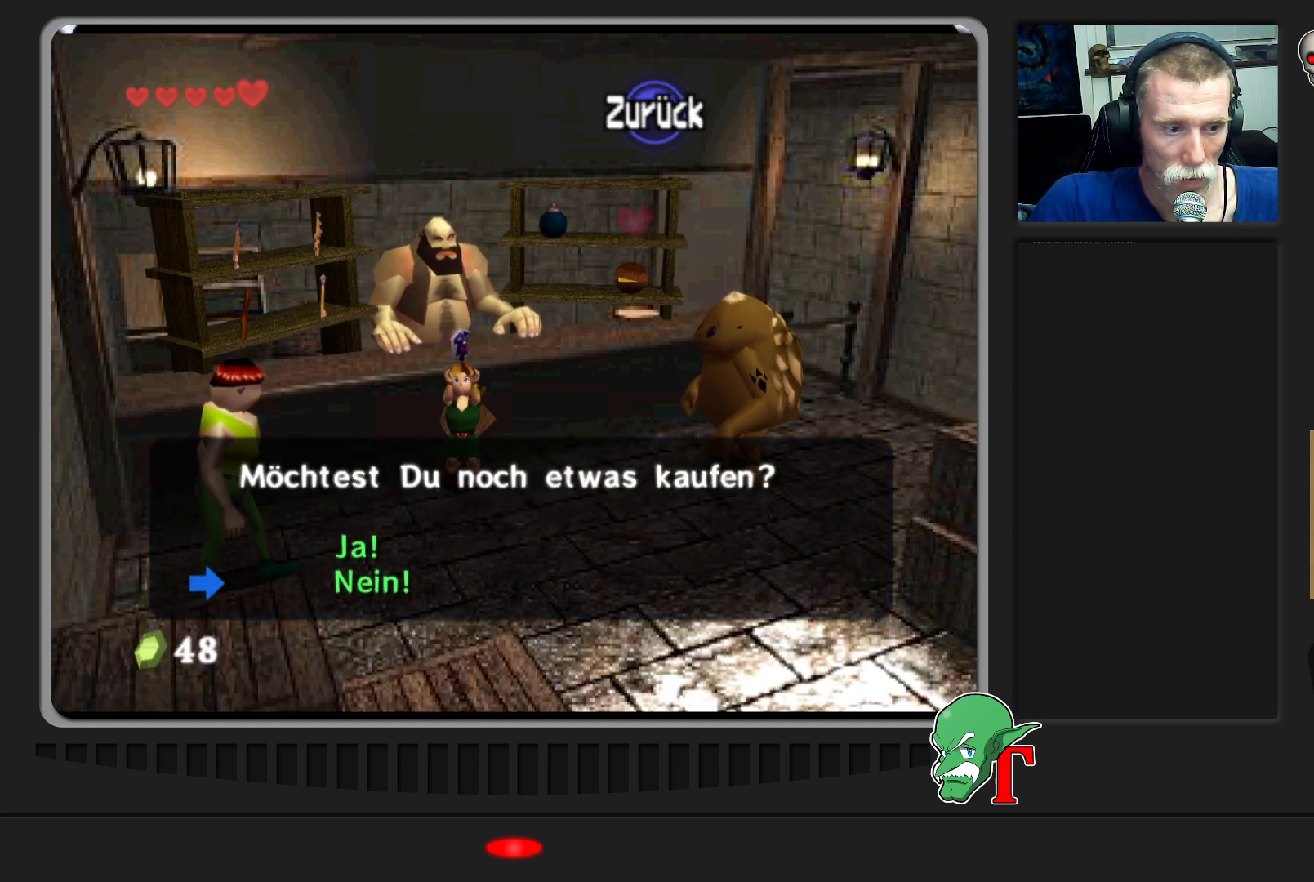
{"buttons": [], "left_stick": "center", "events": [[233, "A", "down"], [367, "A", "up"]]}
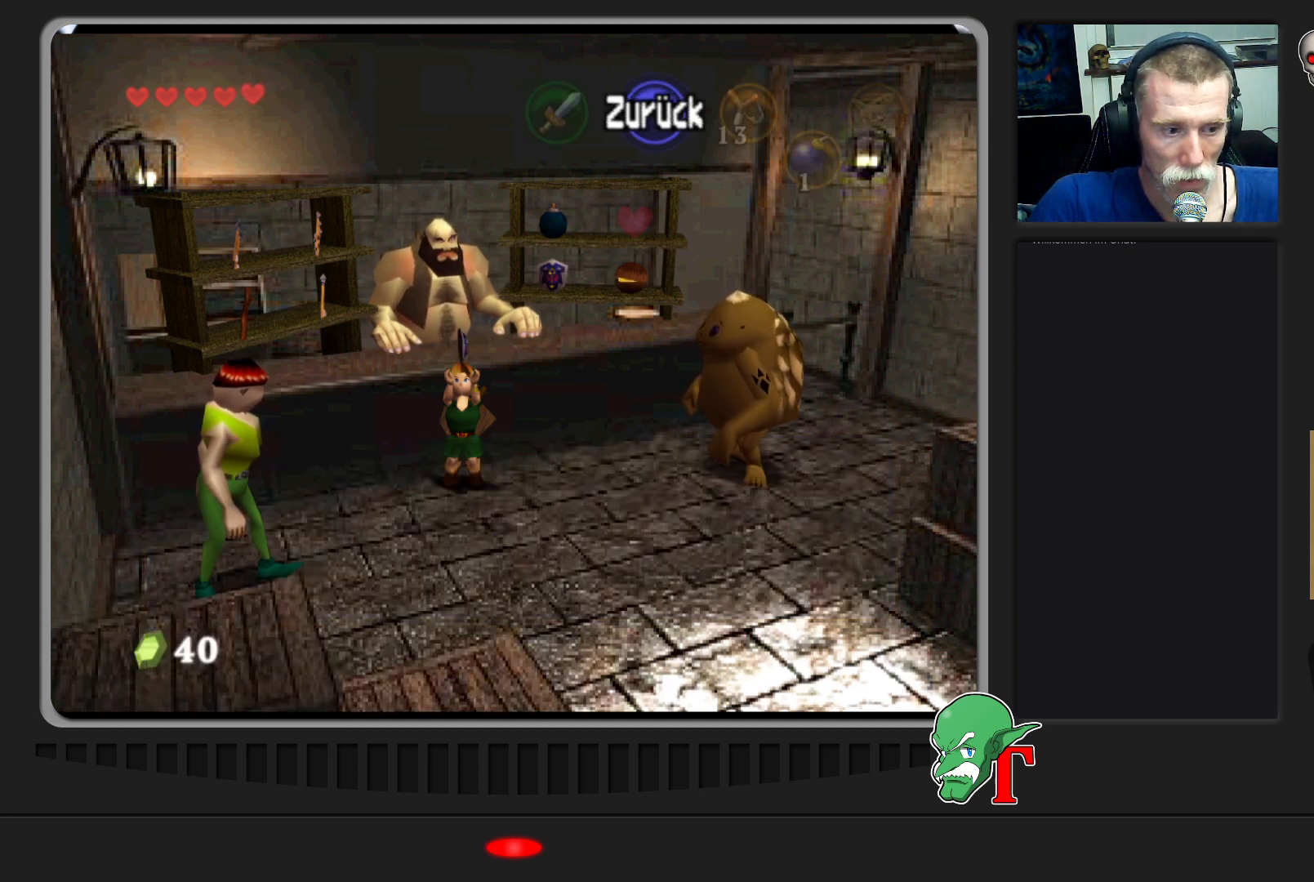
{"buttons": [], "left_stick": "center", "events": []}
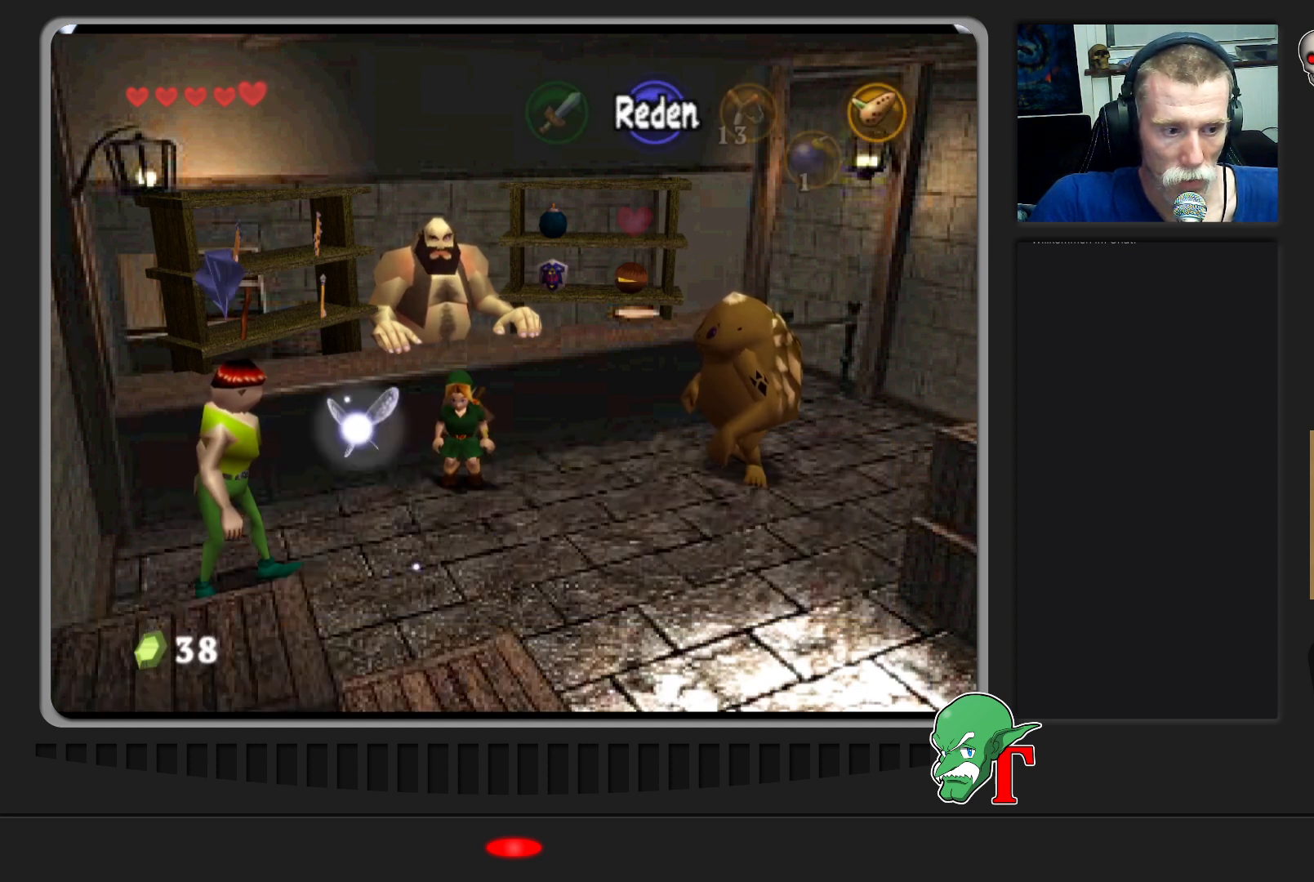
{"buttons": [], "left_stick": "center", "events": [[100, "left_stick", "down-left"], [367, "left_stick", "center"]]}
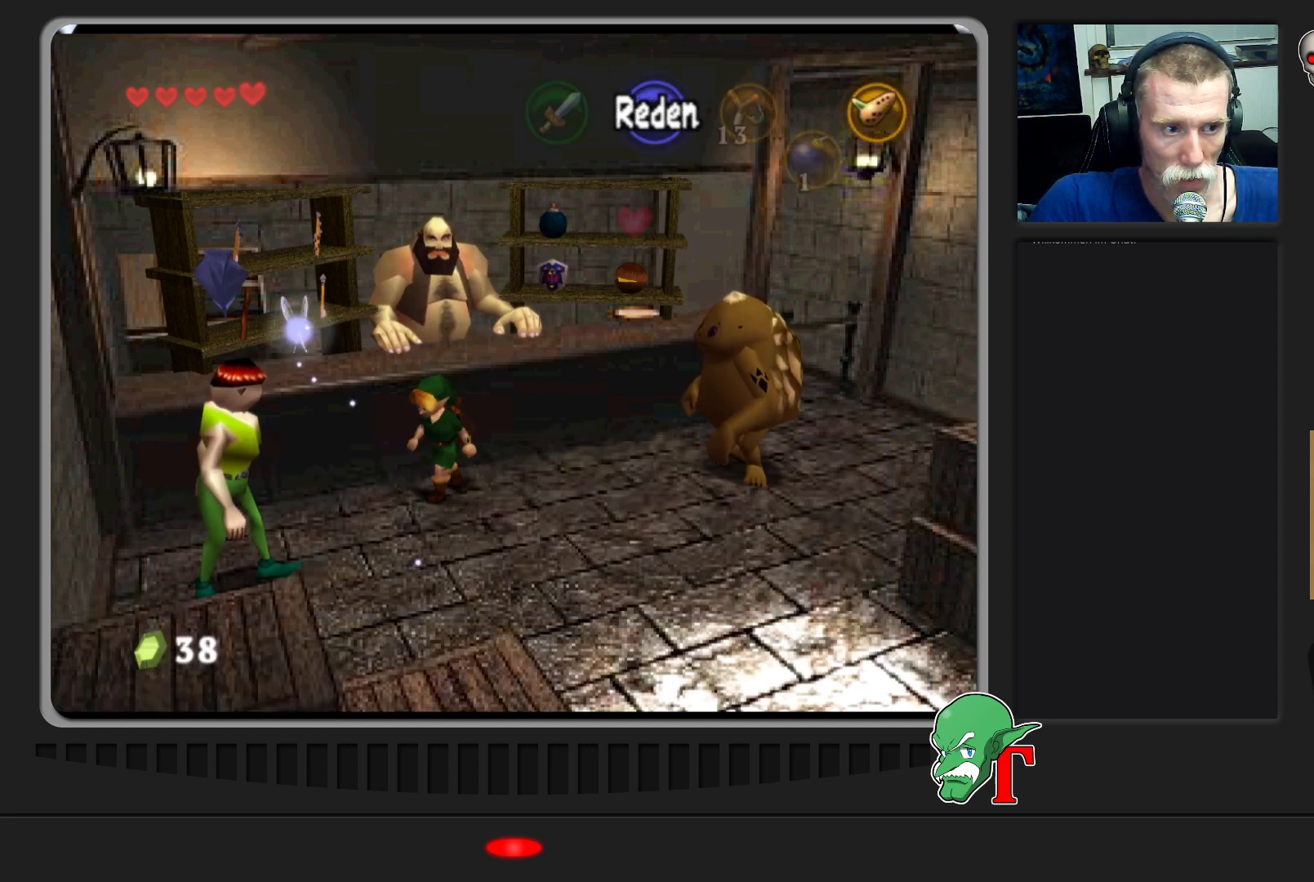
{"buttons": [], "left_stick": "down-right", "events": [[400, "left_stick", "right"], [467, "left_stick", "down-right"]]}
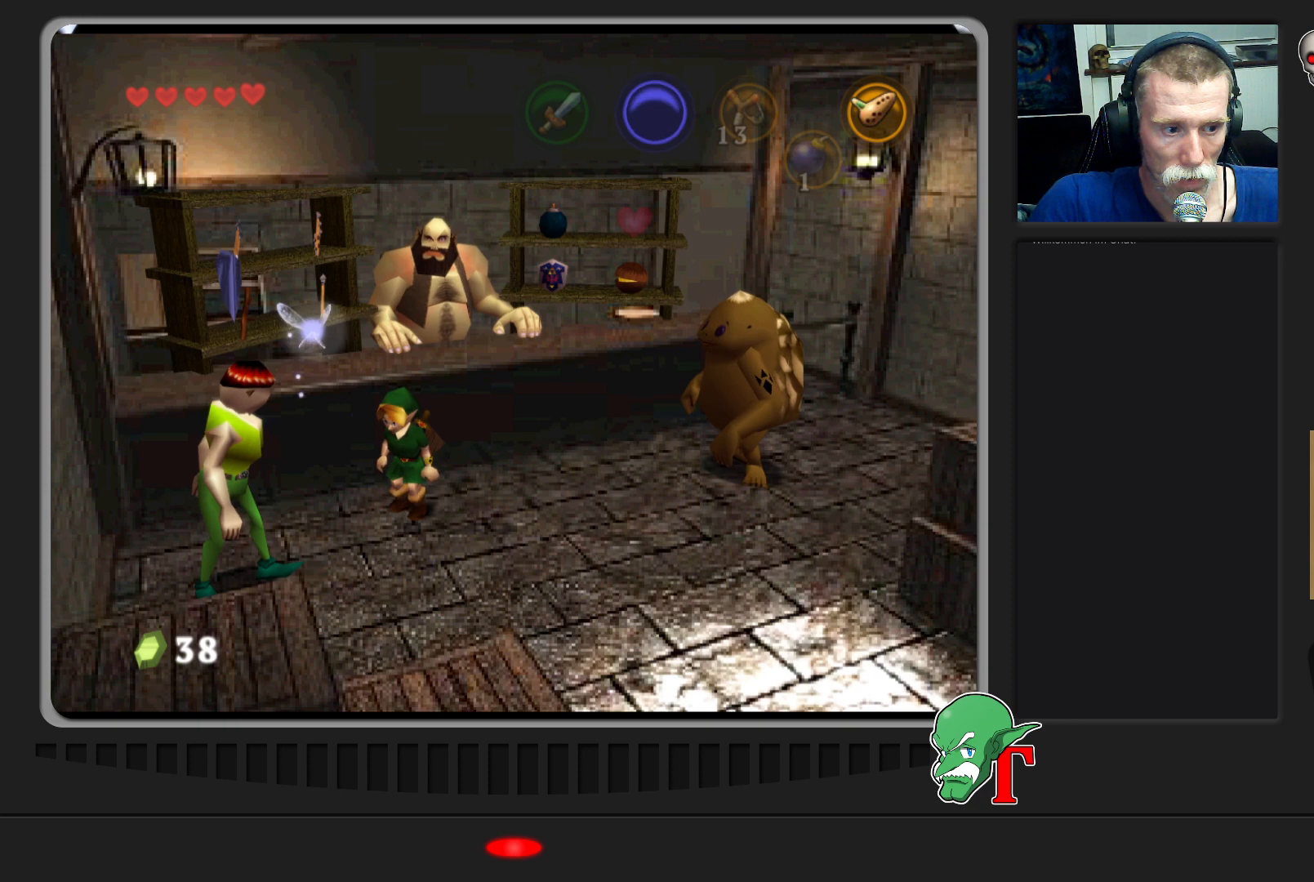
{"buttons": [], "left_stick": "down-right", "events": []}
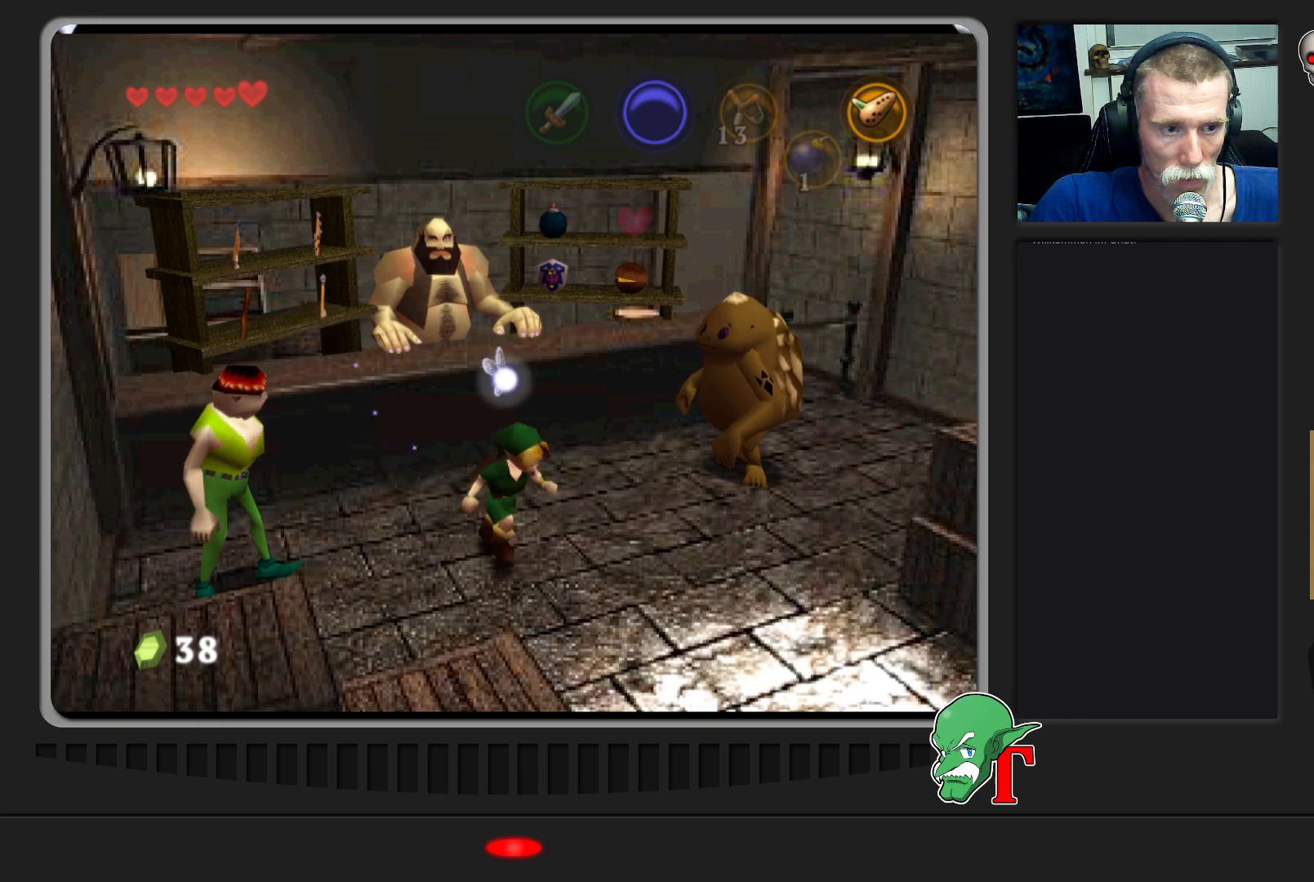
{"buttons": [], "left_stick": "right", "events": [[67, "left_stick", "center"], [433, "left_stick", "right"]]}
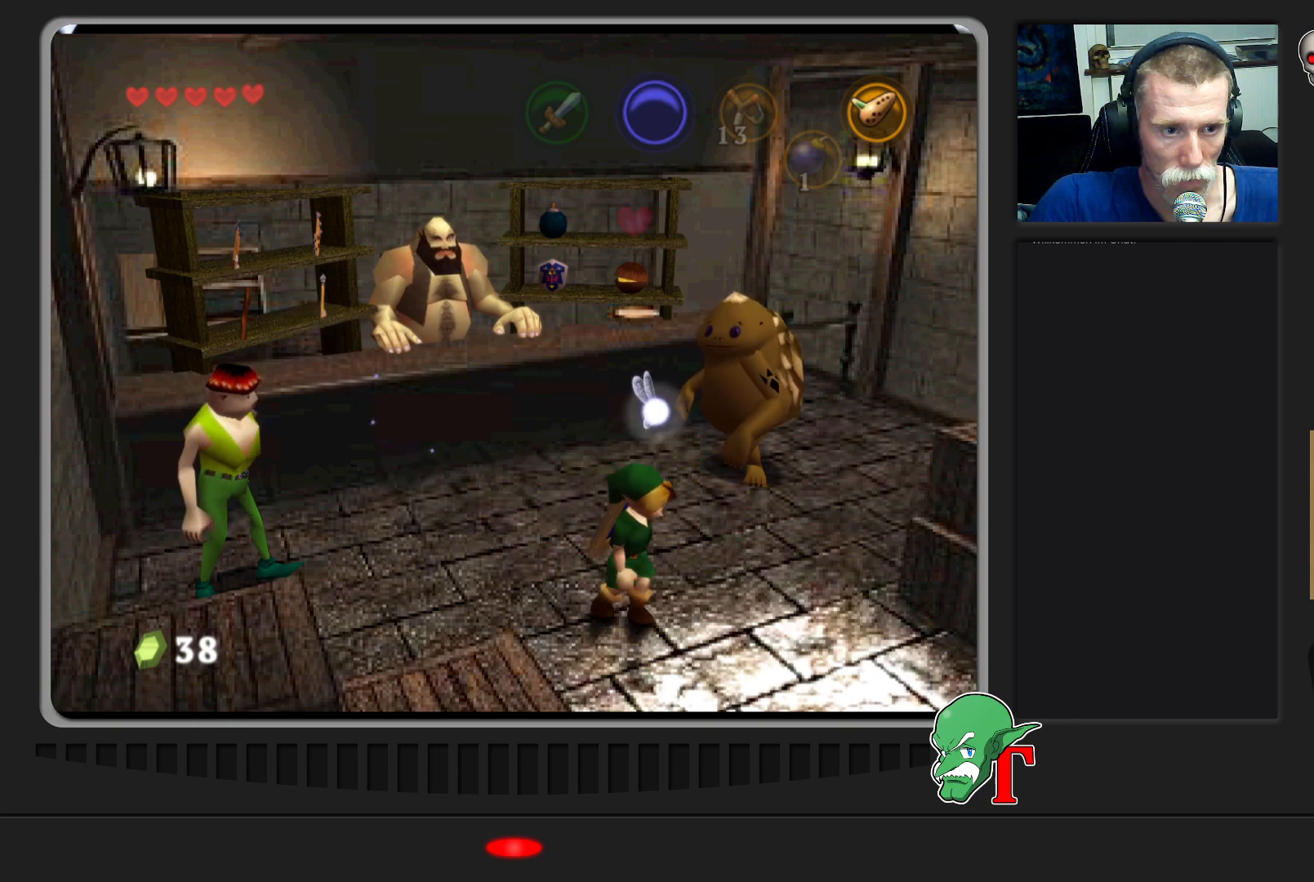
{"buttons": [], "left_stick": "down-right", "events": [[67, "left_stick", "down-right"]]}
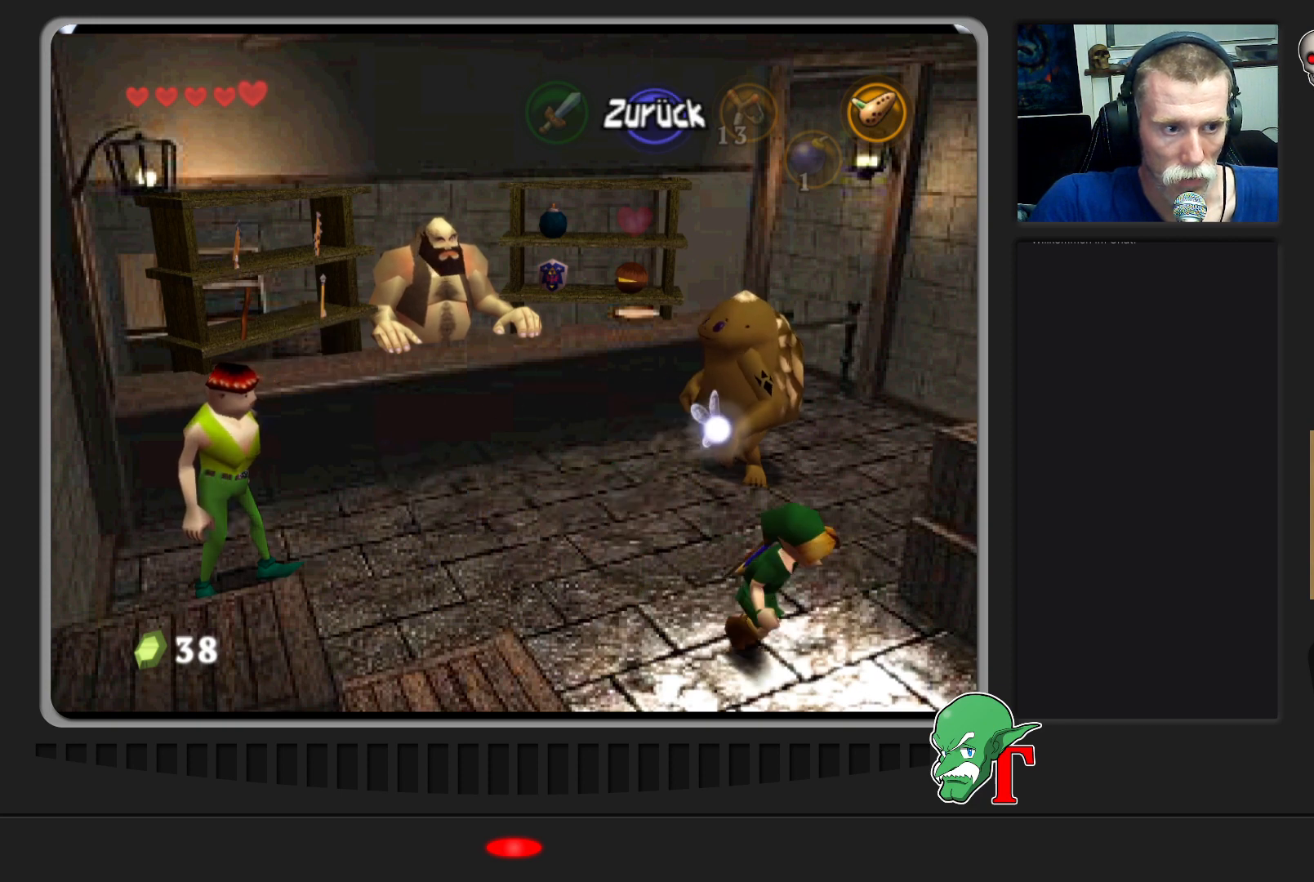
{"buttons": [], "left_stick": "down-right", "events": []}
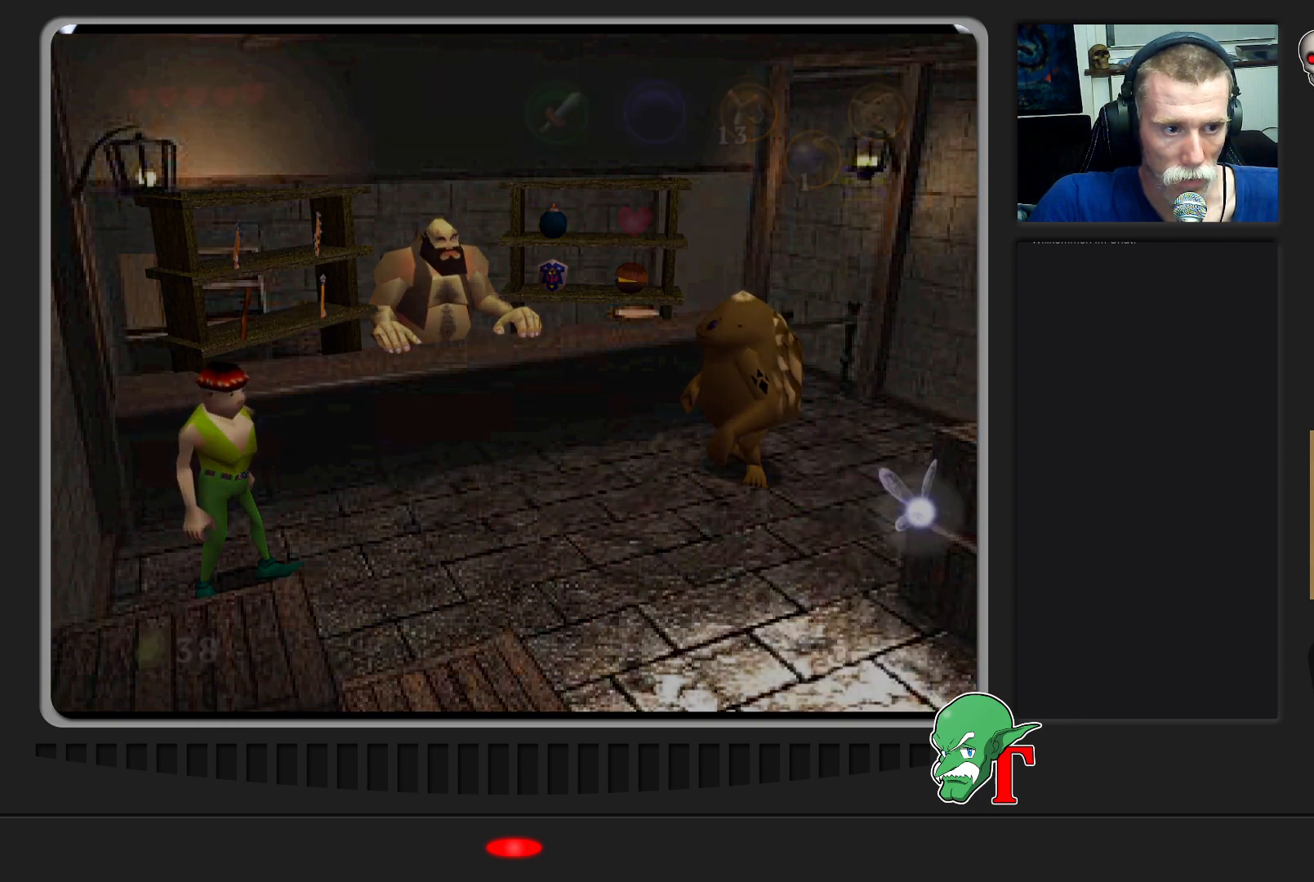
{"buttons": [], "left_stick": "center", "events": [[300, "left_stick", "center"]]}
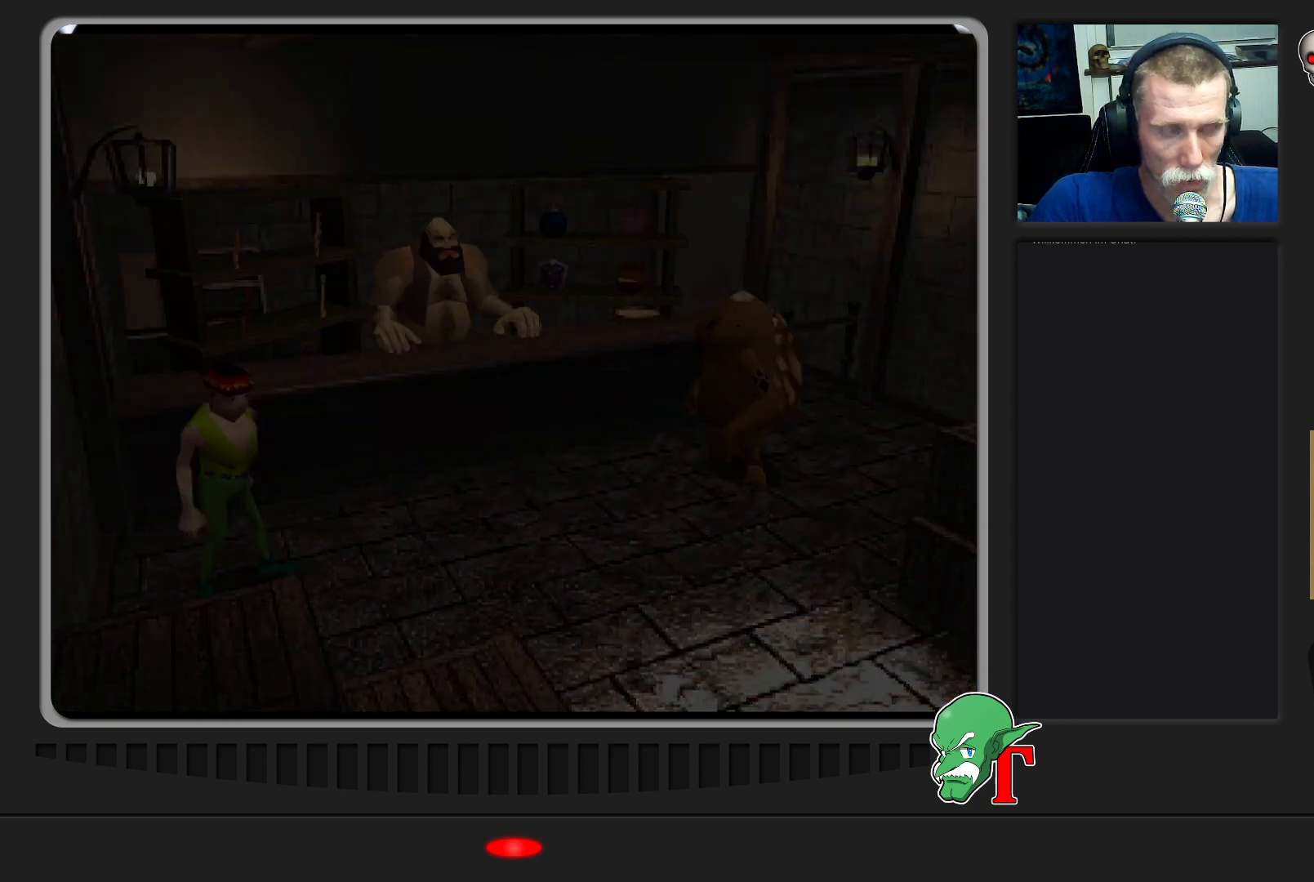
{"buttons": [], "left_stick": "down-right", "events": [[233, "left_stick", "down-right"]]}
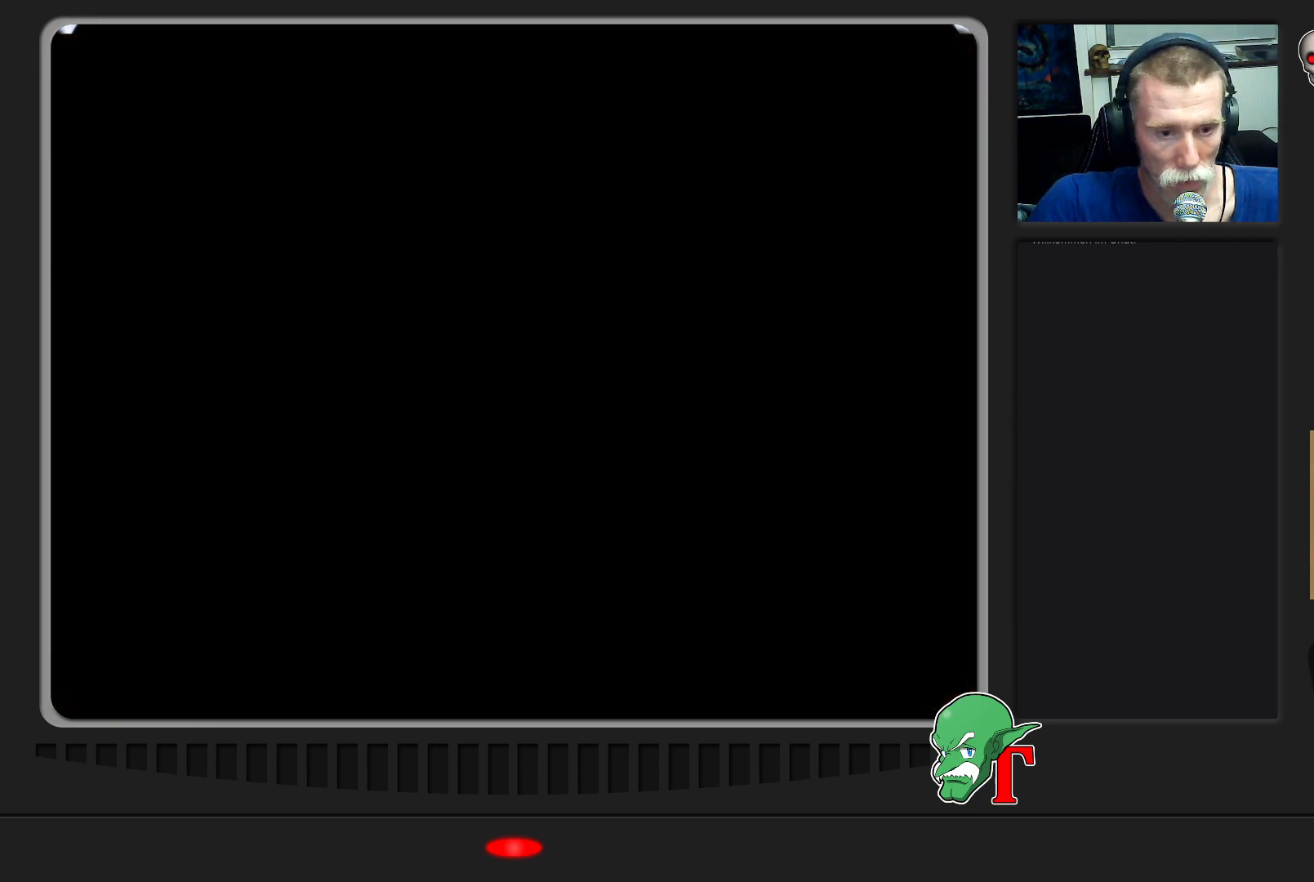
{"buttons": [], "left_stick": "center", "events": [[300, "left_stick", "center"]]}
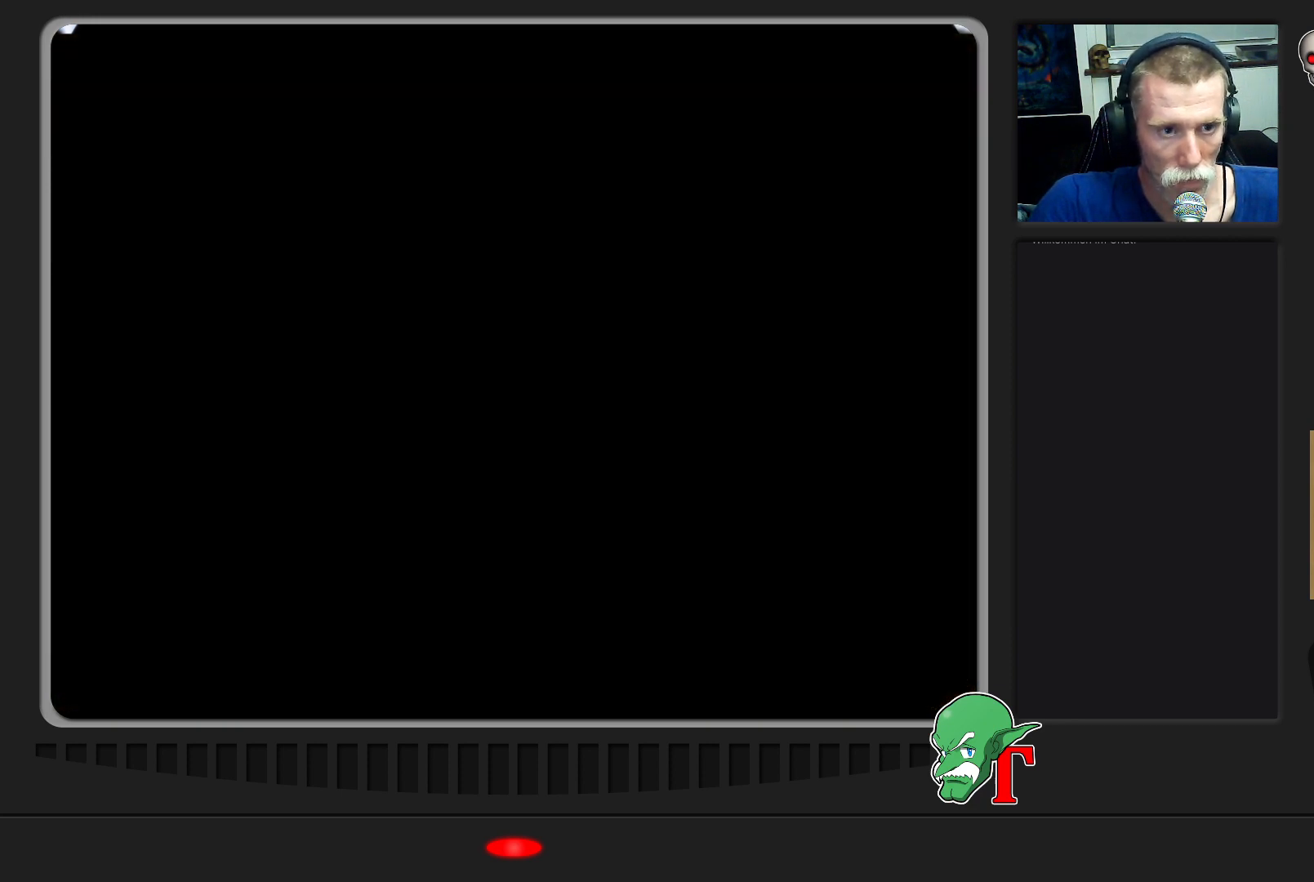
{"buttons": [], "left_stick": "down-right", "events": [[300, "left_stick", "down-right"]]}
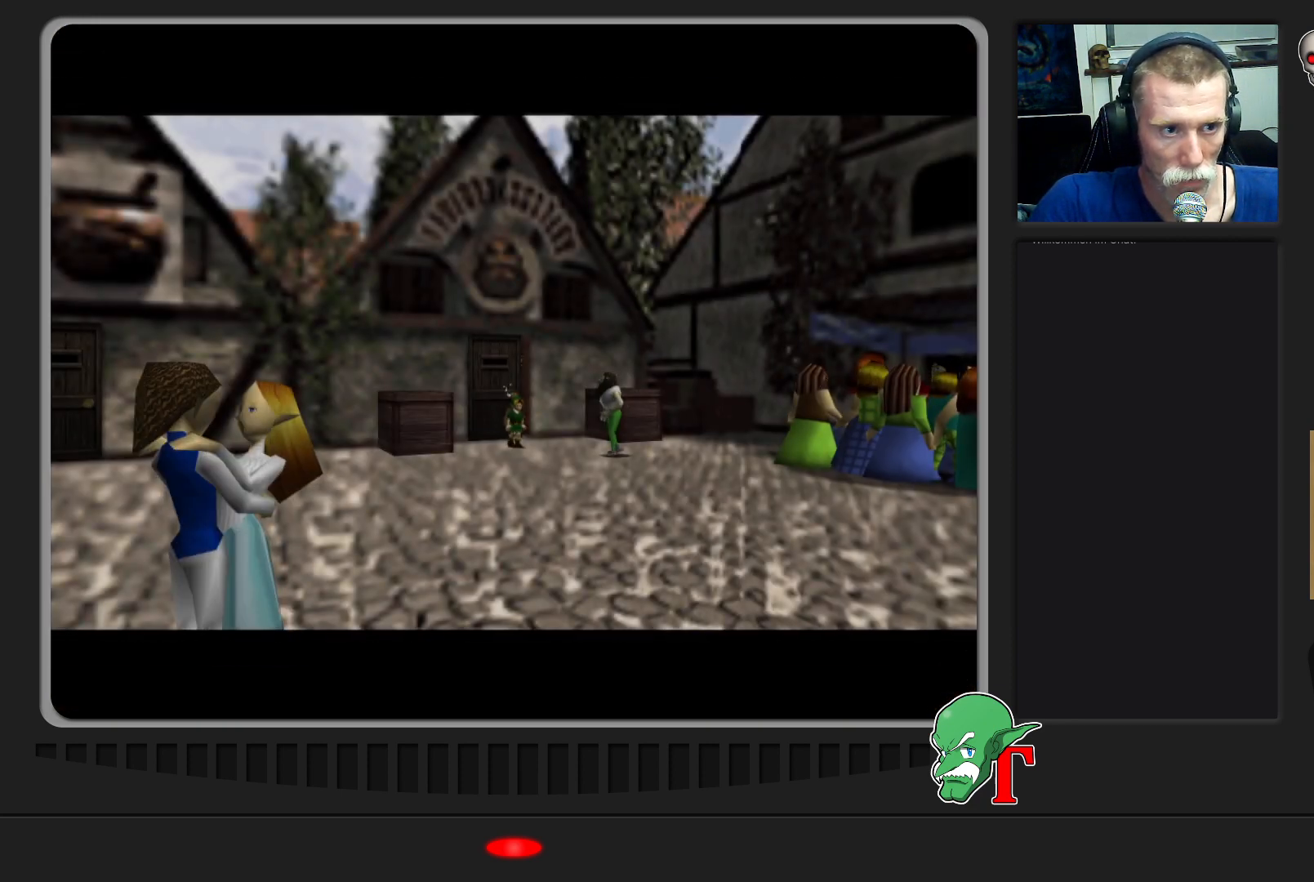
{"buttons": [], "left_stick": "down-right", "events": []}
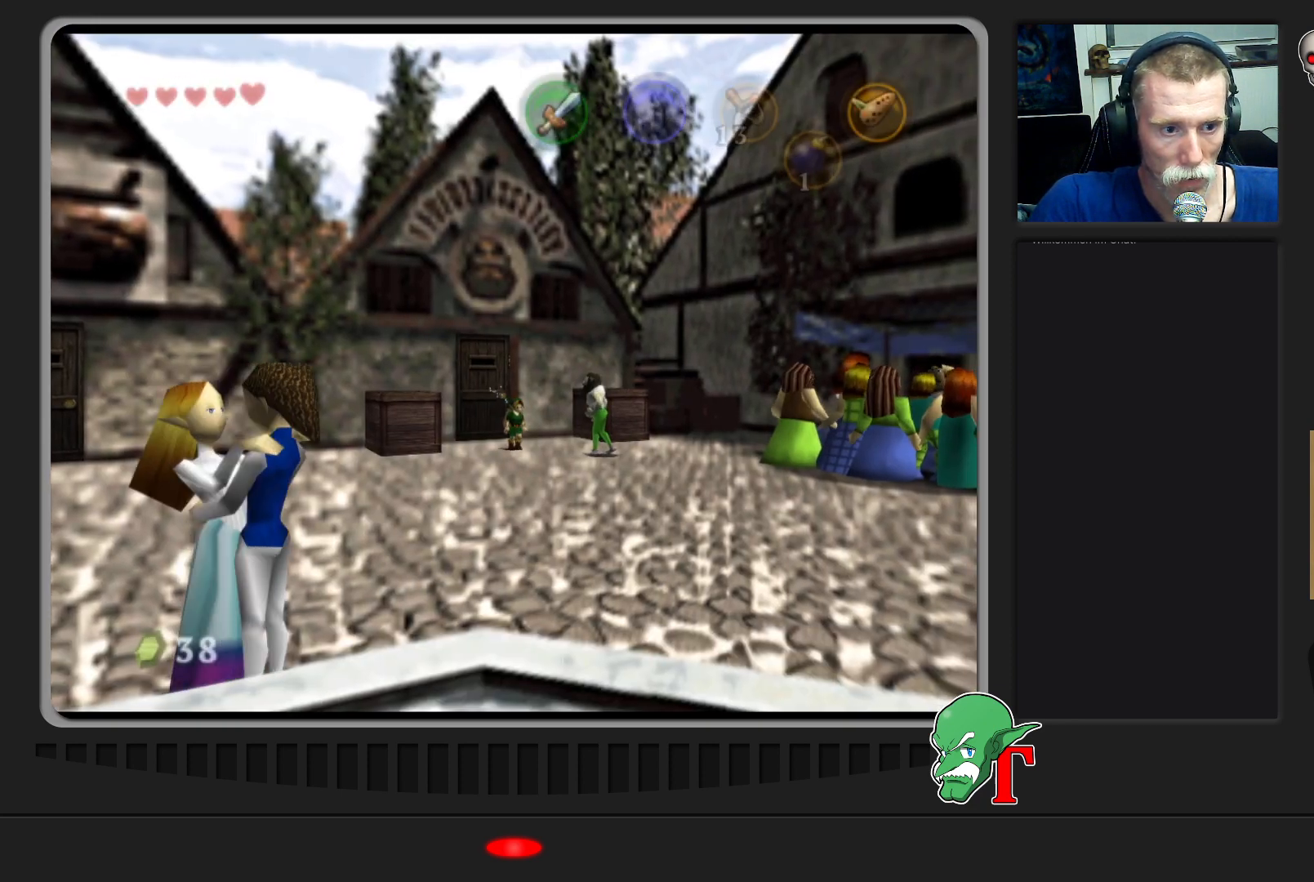
{"buttons": [], "left_stick": "down", "events": [[33, "left_stick", "down"]]}
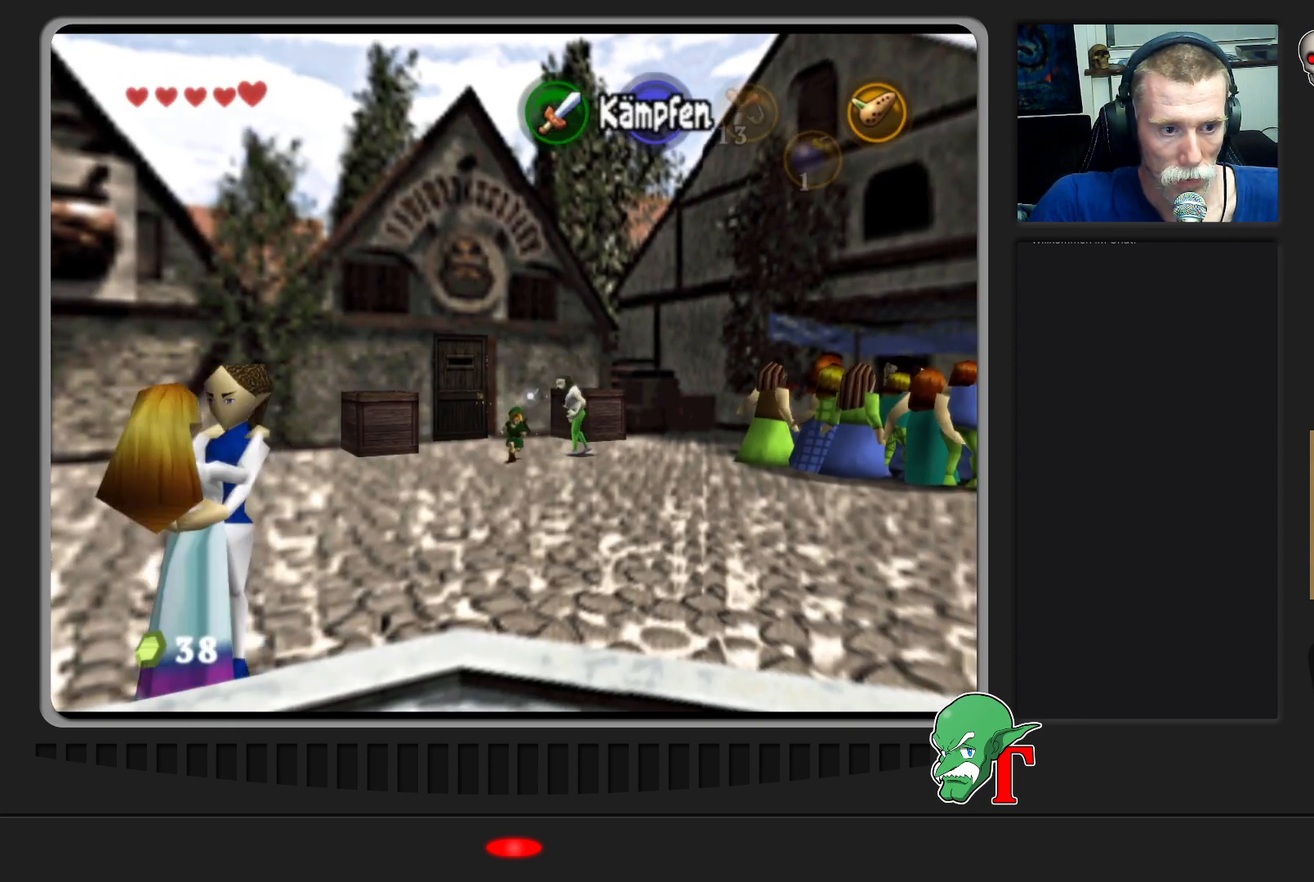
{"buttons": [], "left_stick": "down-right", "events": [[33, "left_stick", "down-right"]]}
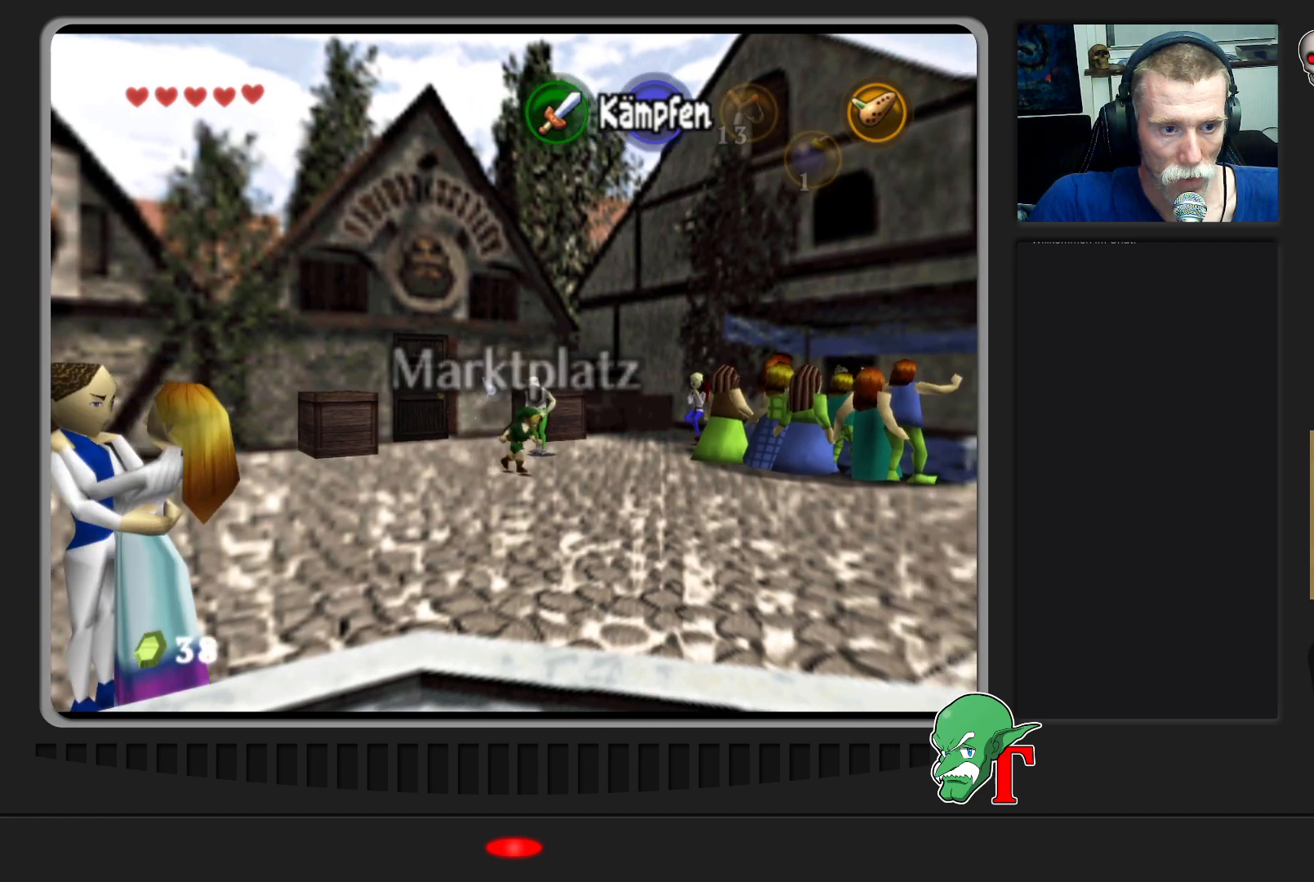
{"buttons": [], "left_stick": "down-right", "events": []}
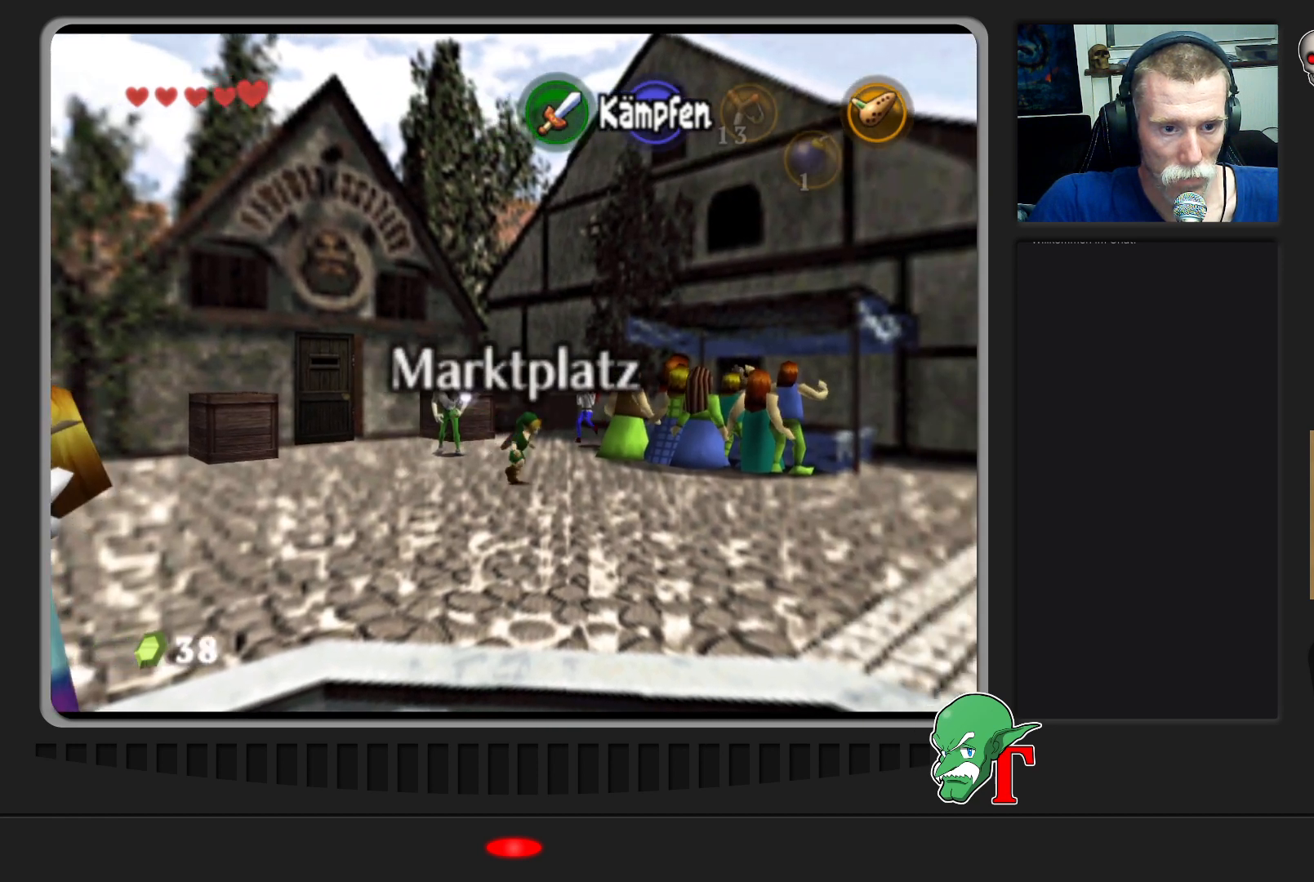
{"buttons": [], "left_stick": "right", "events": [[500, "left_stick", "right"]]}
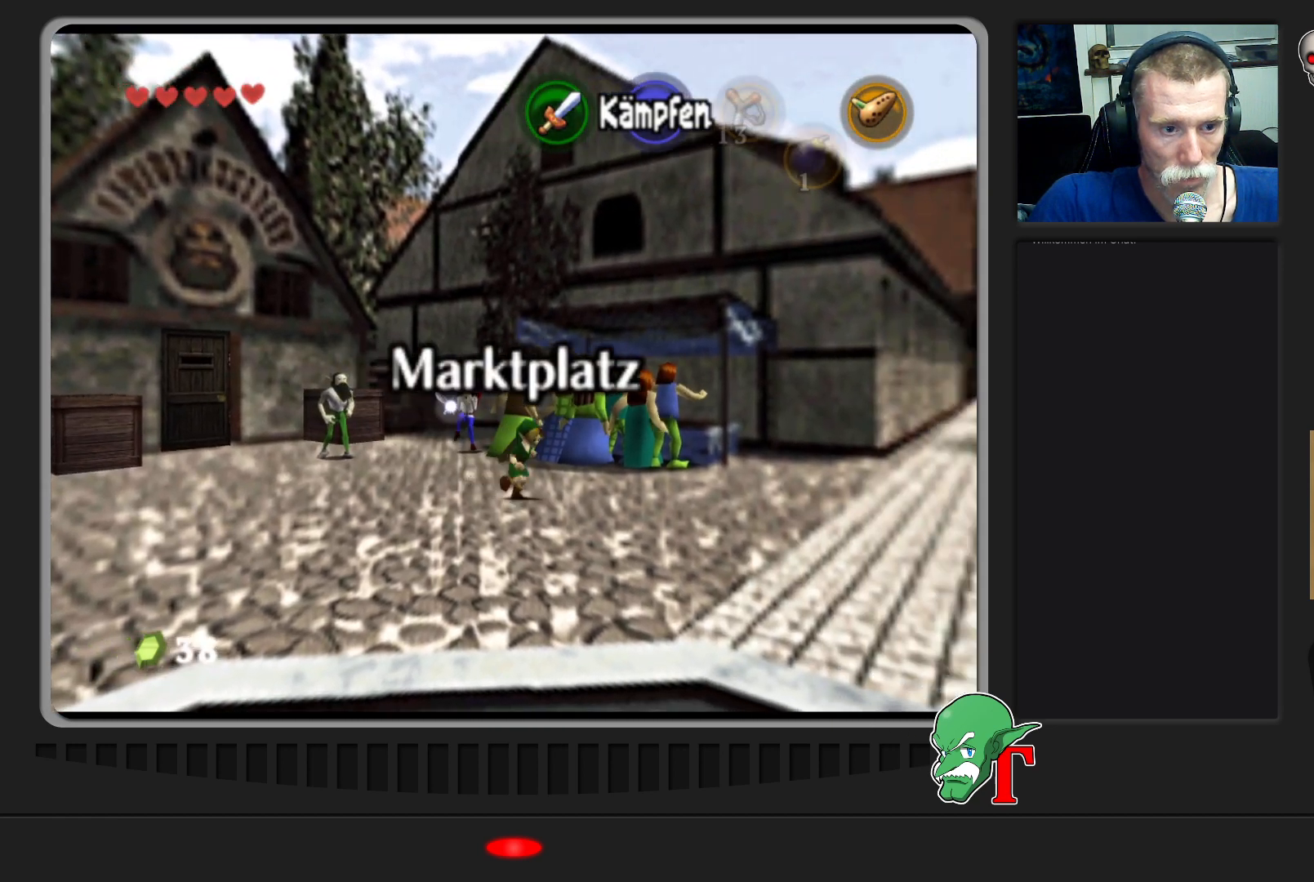
{"buttons": [], "left_stick": "right", "events": []}
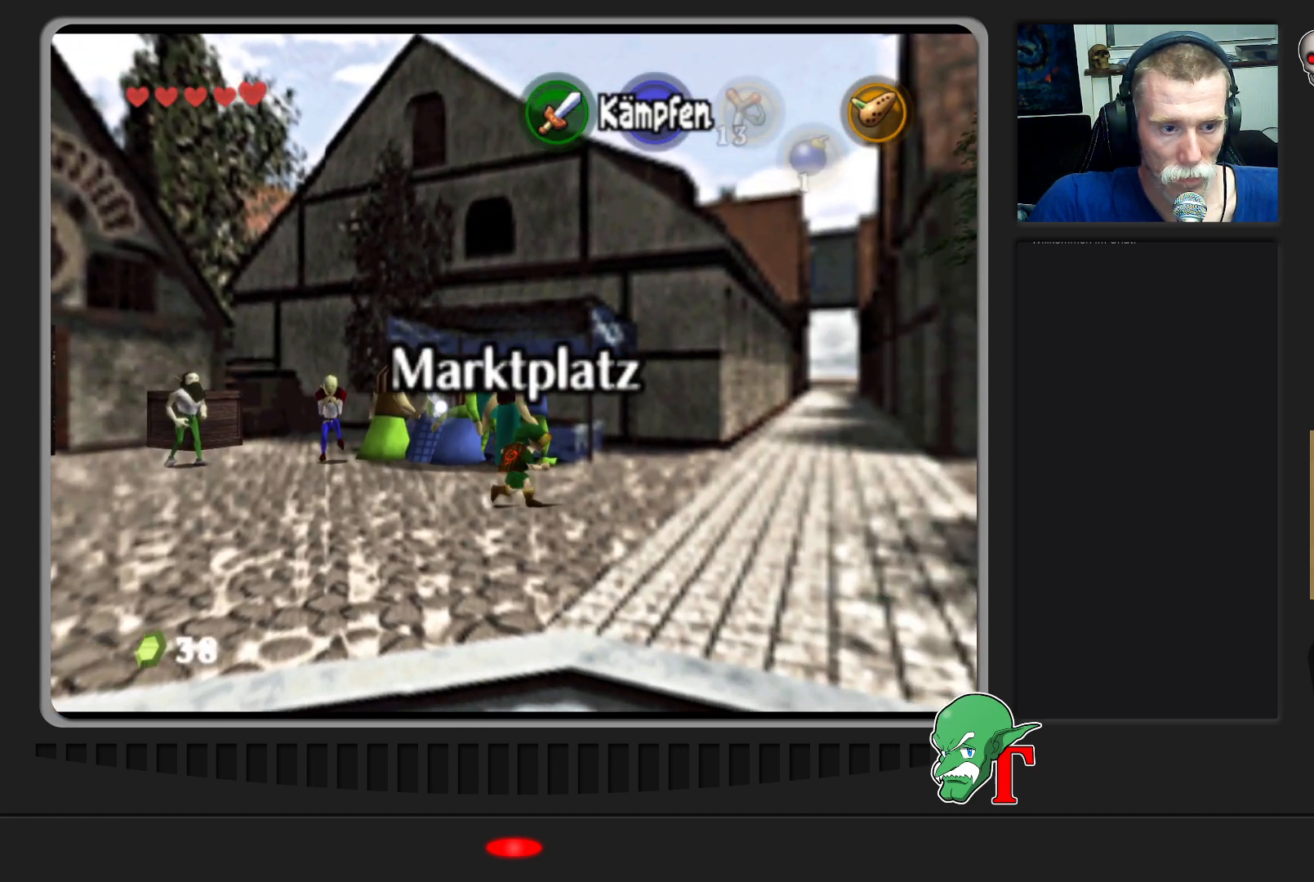
{"buttons": [], "left_stick": "up-right", "events": [[33, "left_stick", "up-right"]]}
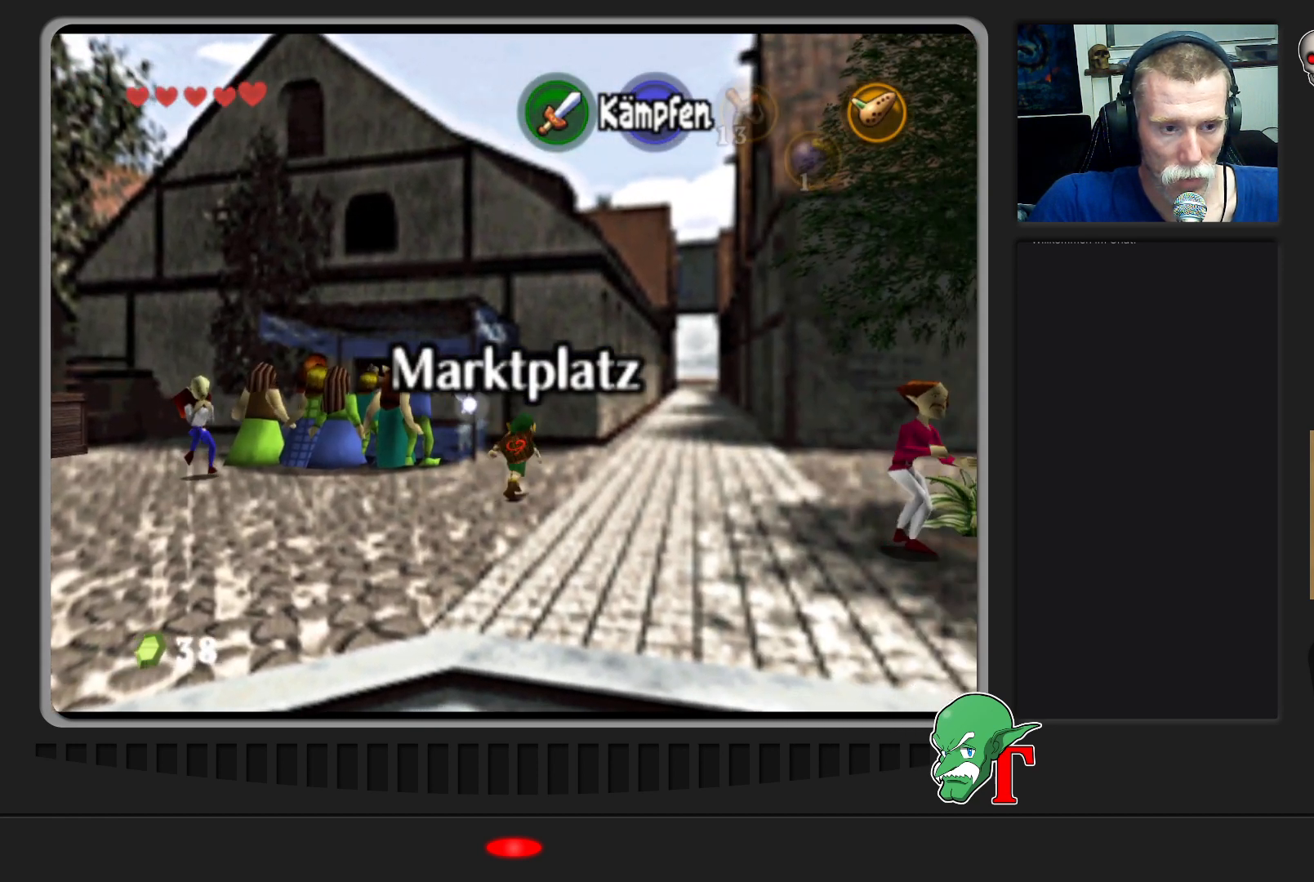
{"buttons": [], "left_stick": "up-right", "events": []}
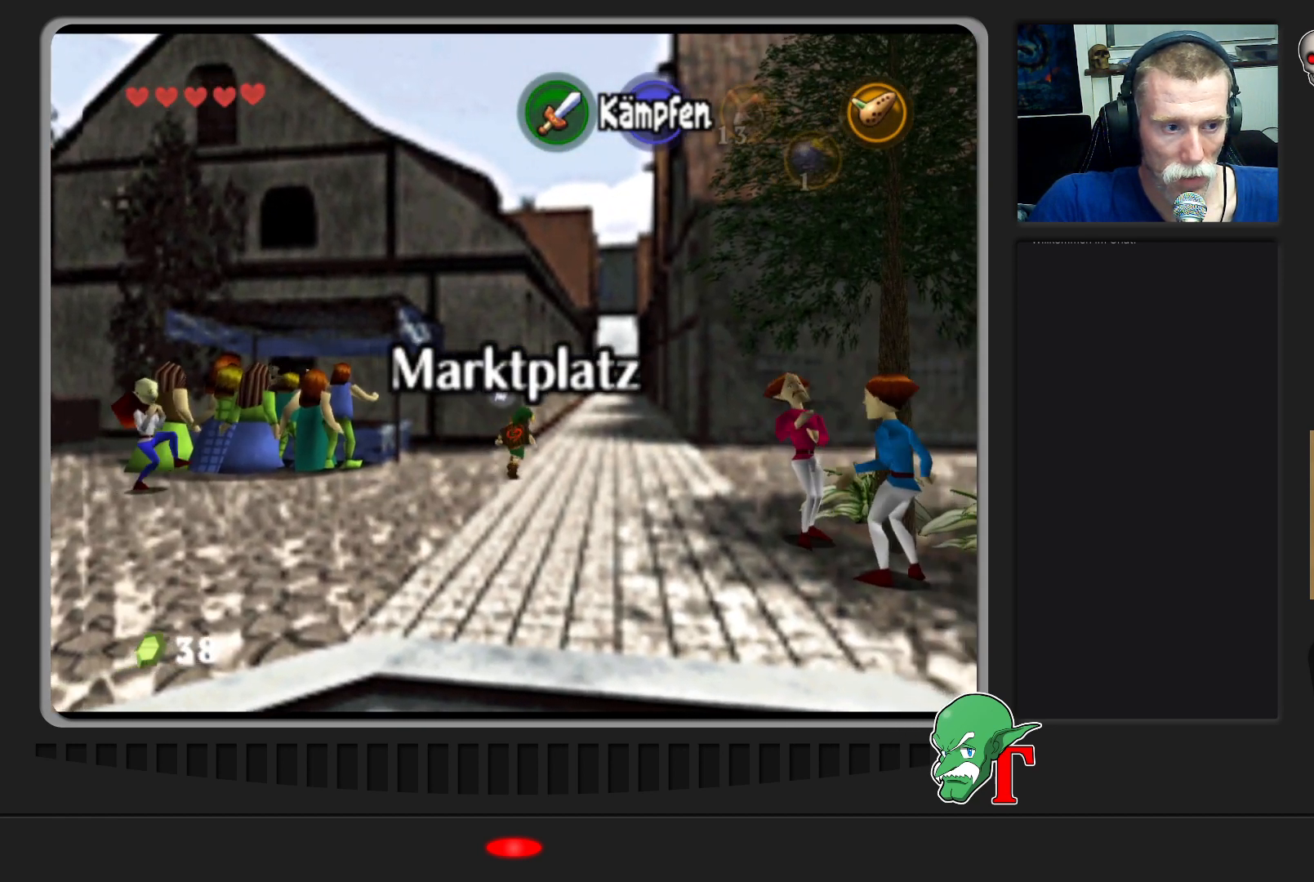
{"buttons": [], "left_stick": "up", "events": [[67, "left_stick", "up"]]}
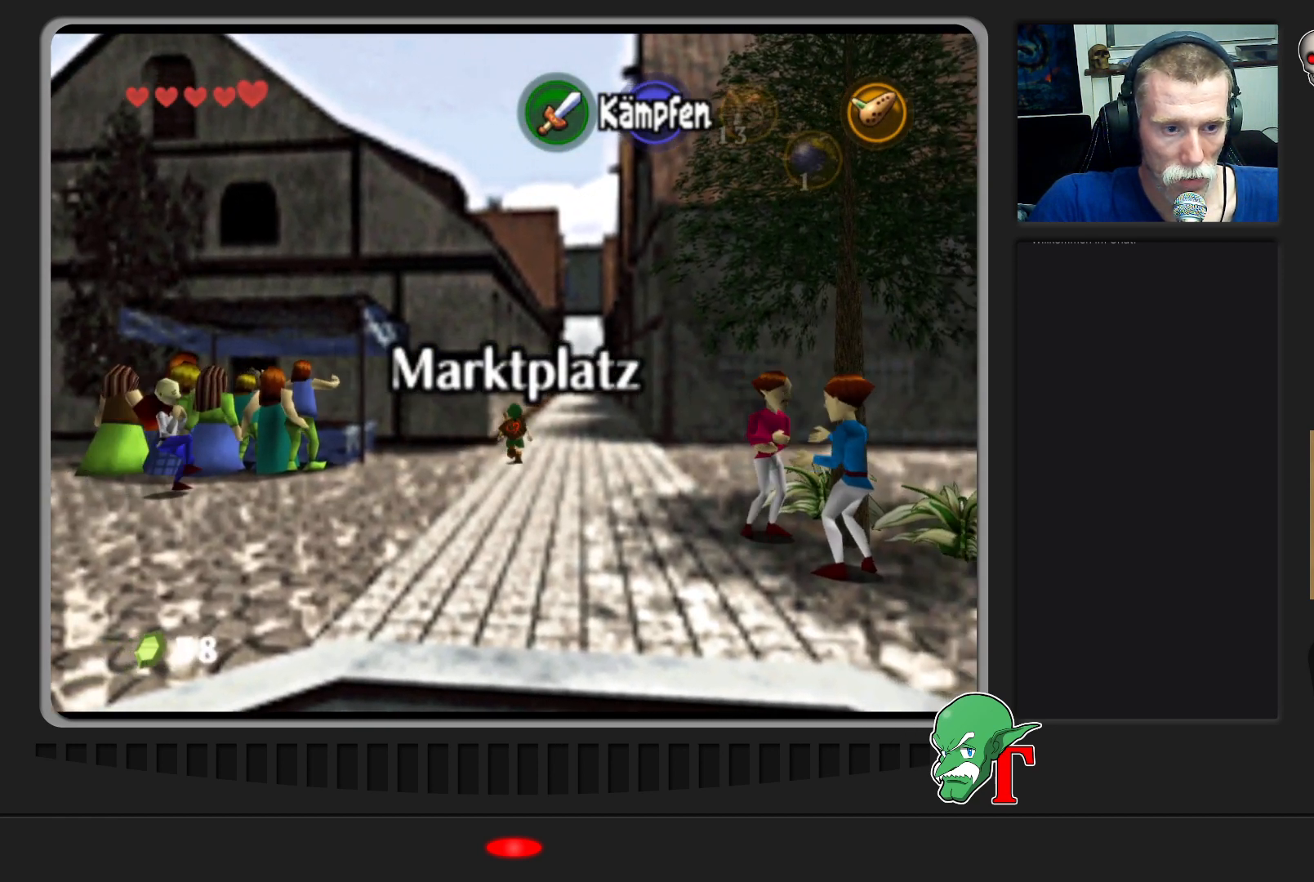
{"buttons": [], "left_stick": "up-right", "events": [[100, "left_stick", "up-right"]]}